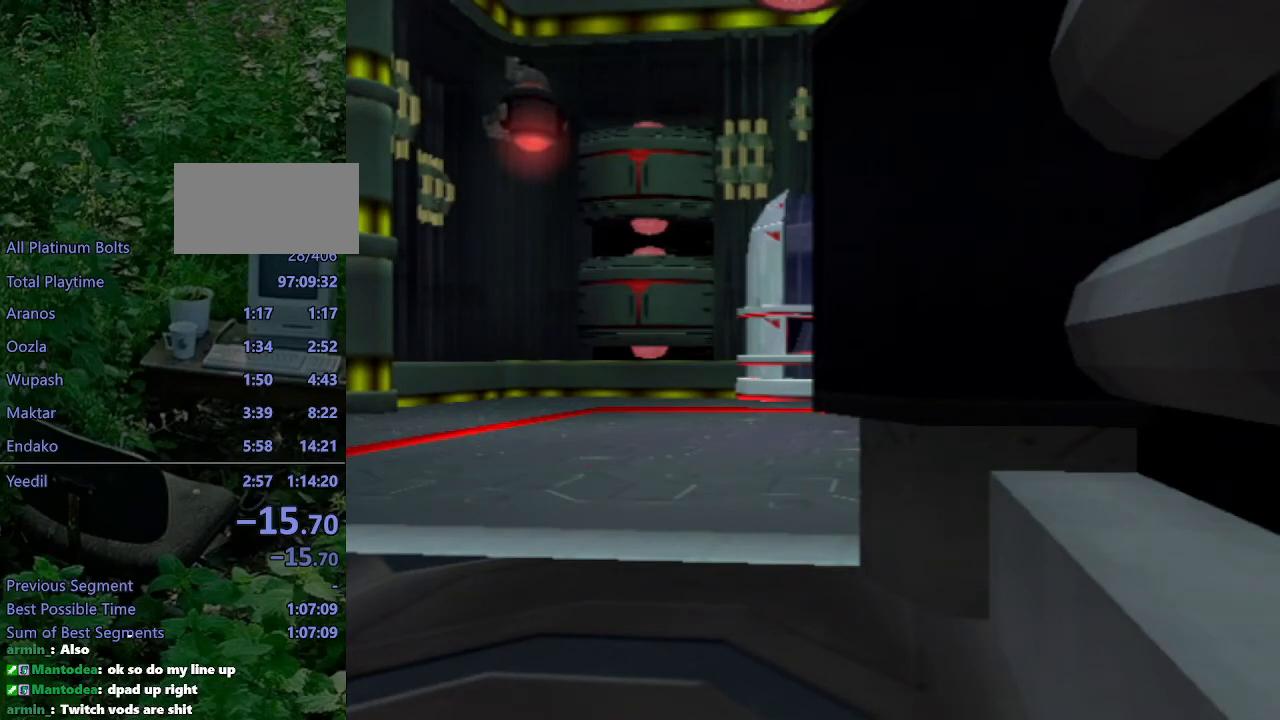
Gameplay with a controller (PlayStation layout); each line is a JSON object with the inputs held at the frame after it. "events" lists button and stick changes between this image and that frame as [ms after this image, input, new state], when the widget could be followed in between. Not read: L3 R3.
{"buttons": ["L1"], "left_stick": "center", "right_stick": "center", "events": []}
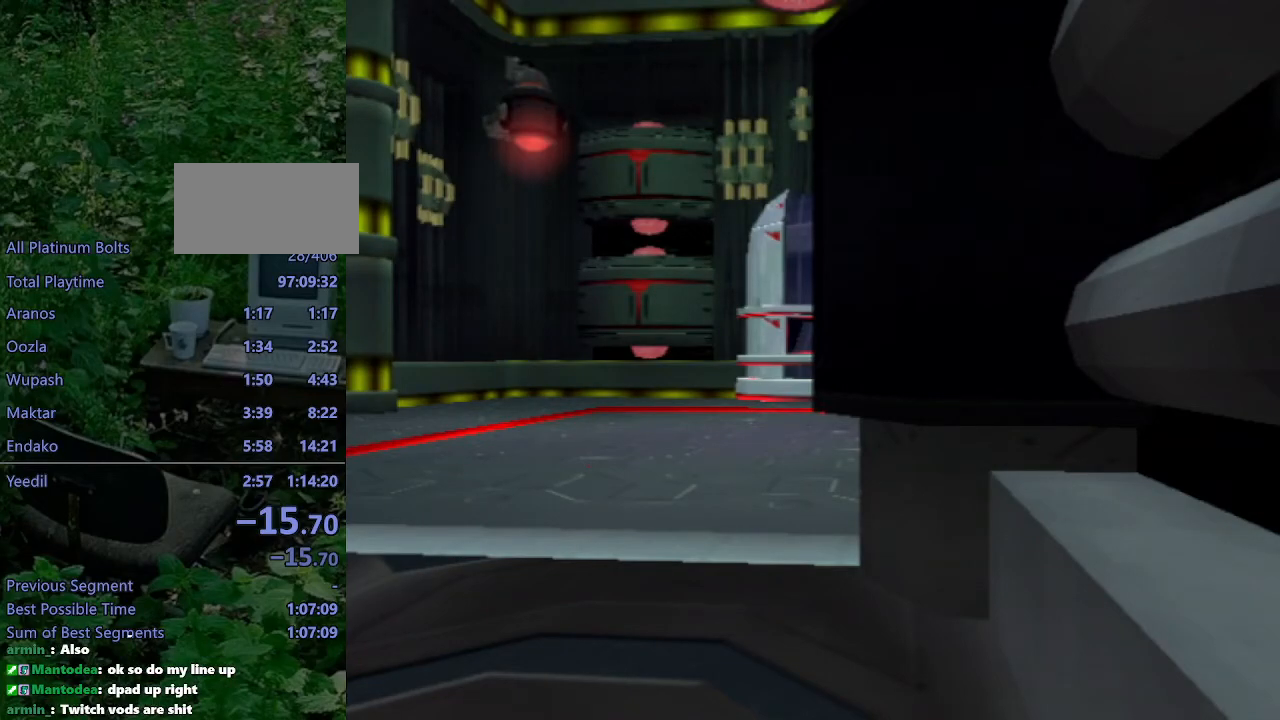
{"buttons": [], "left_stick": "center", "right_stick": "center", "events": [[67, "L1", "up"]]}
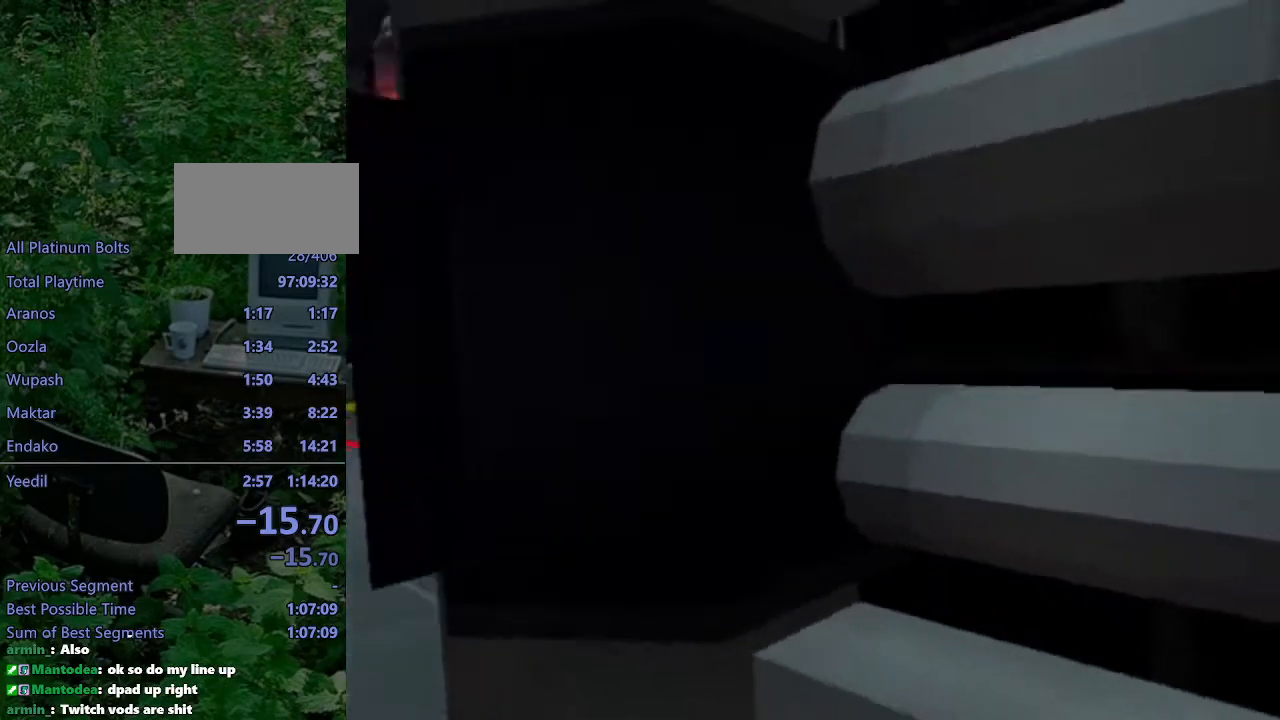
{"buttons": [], "left_stick": "center", "right_stick": "center", "events": []}
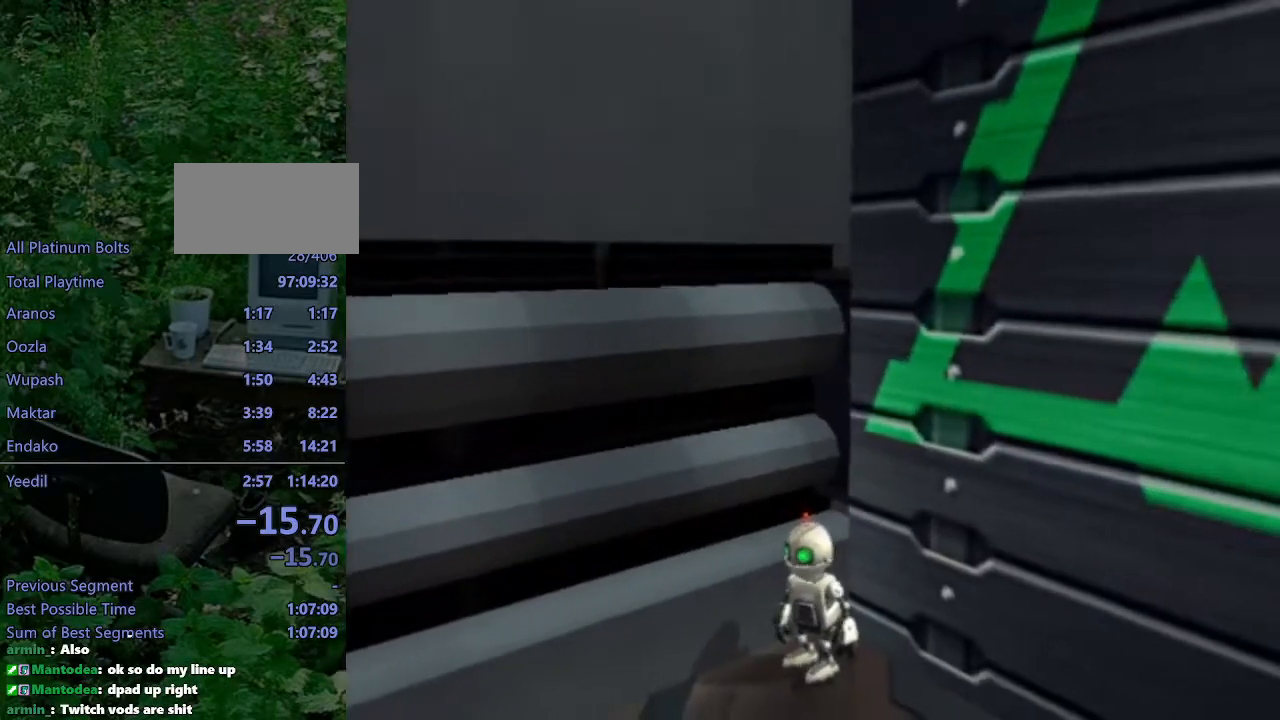
{"buttons": ["SQUARE", "DPAD_UP", "DPAD_RIGHT"], "left_stick": "center", "right_stick": "center", "events": [[233, "L1", "down"], [250, "DPAD_RIGHT", "down"], [250, "DPAD_UP", "down"], [250, "SQUARE", "down"], [317, "L1", "up"]]}
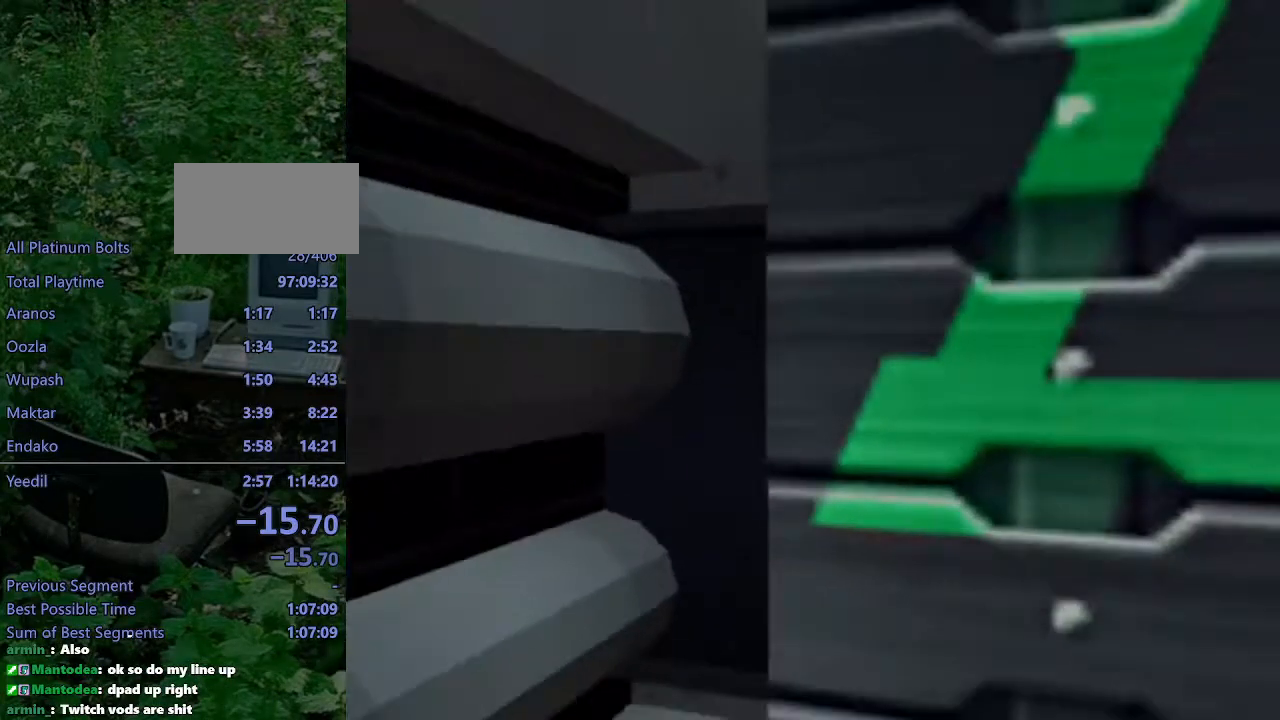
{"buttons": [], "left_stick": "center", "right_stick": "center", "events": [[150, "DPAD_RIGHT", "up"], [150, "DPAD_UP", "up"], [183, "SQUARE", "up"]]}
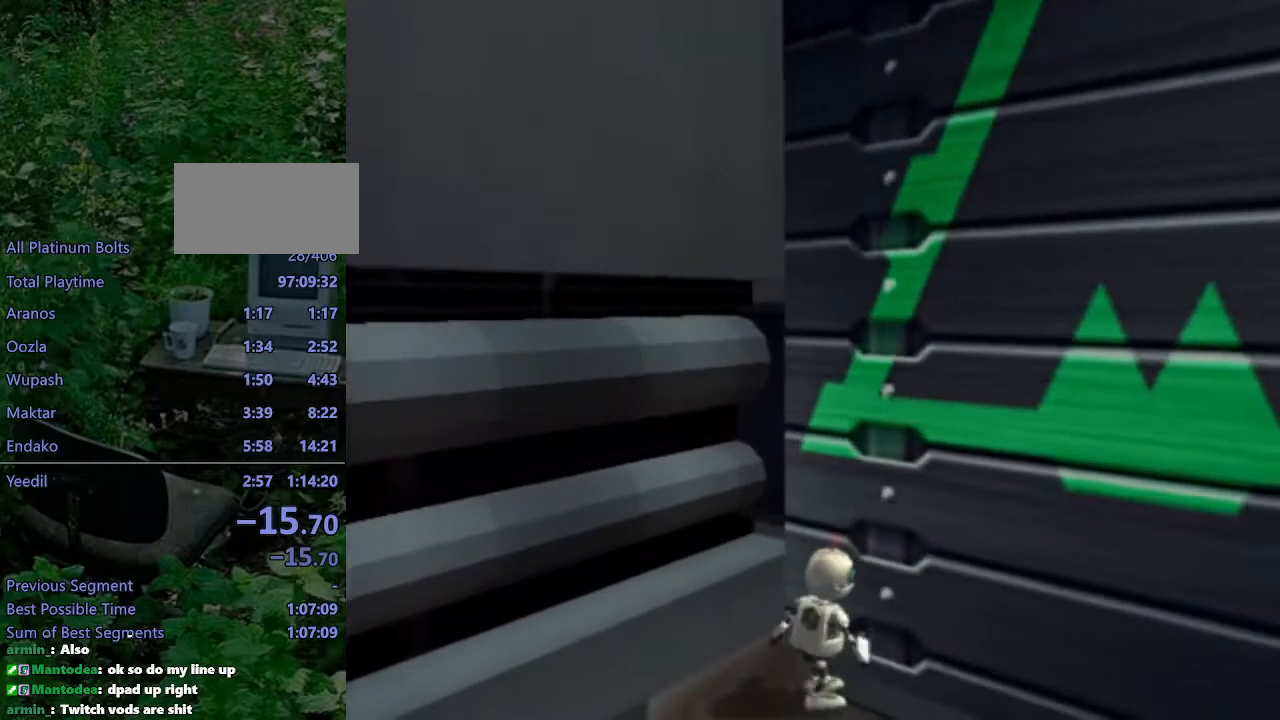
{"buttons": [], "left_stick": "center", "right_stick": "center", "events": []}
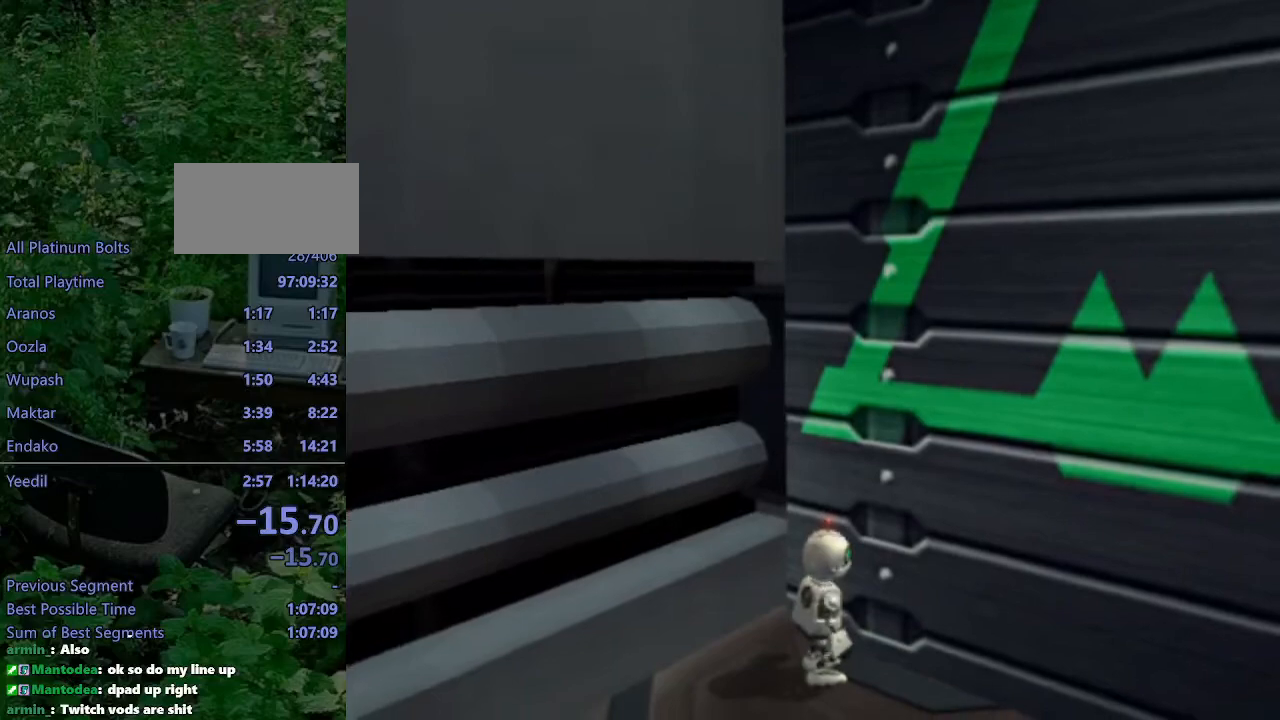
{"buttons": [], "left_stick": "center", "right_stick": "center", "events": []}
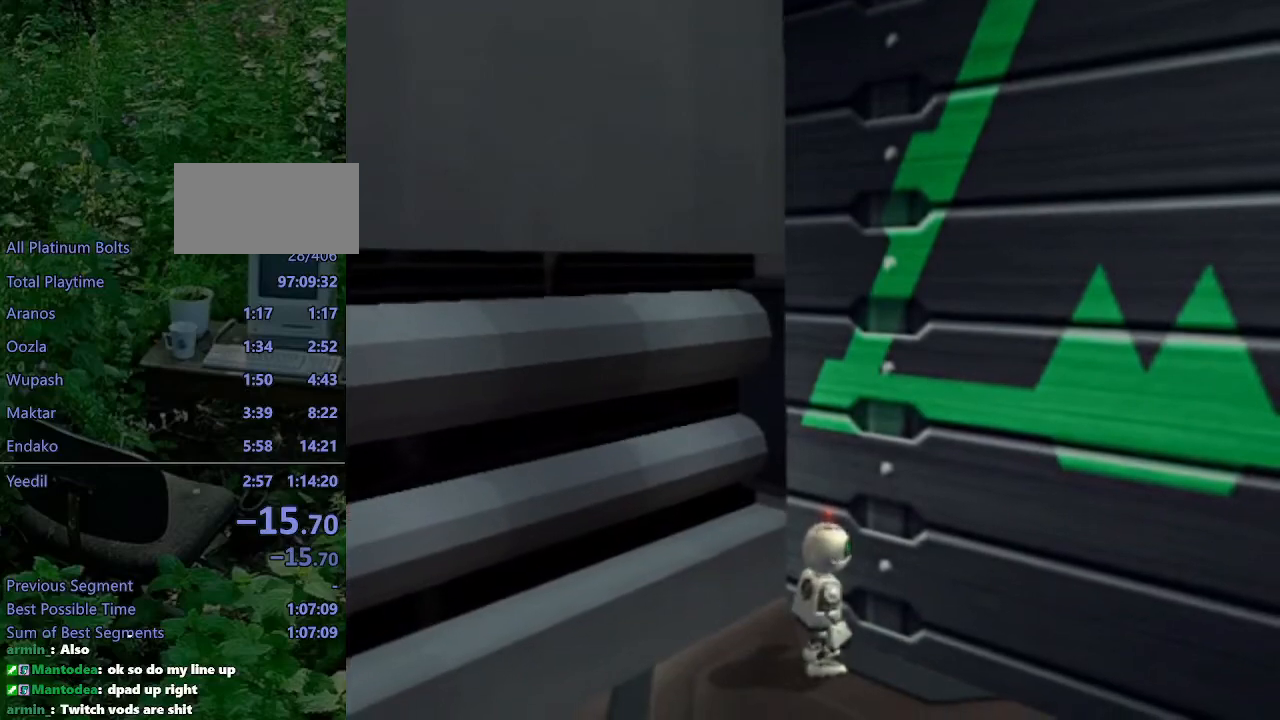
{"buttons": ["DPAD_UP", "DPAD_LEFT"], "left_stick": "center", "right_stick": "left", "events": [[433, "DPAD_UP", "down"], [467, "right_stick", "left"], [483, "DPAD_LEFT", "down"]]}
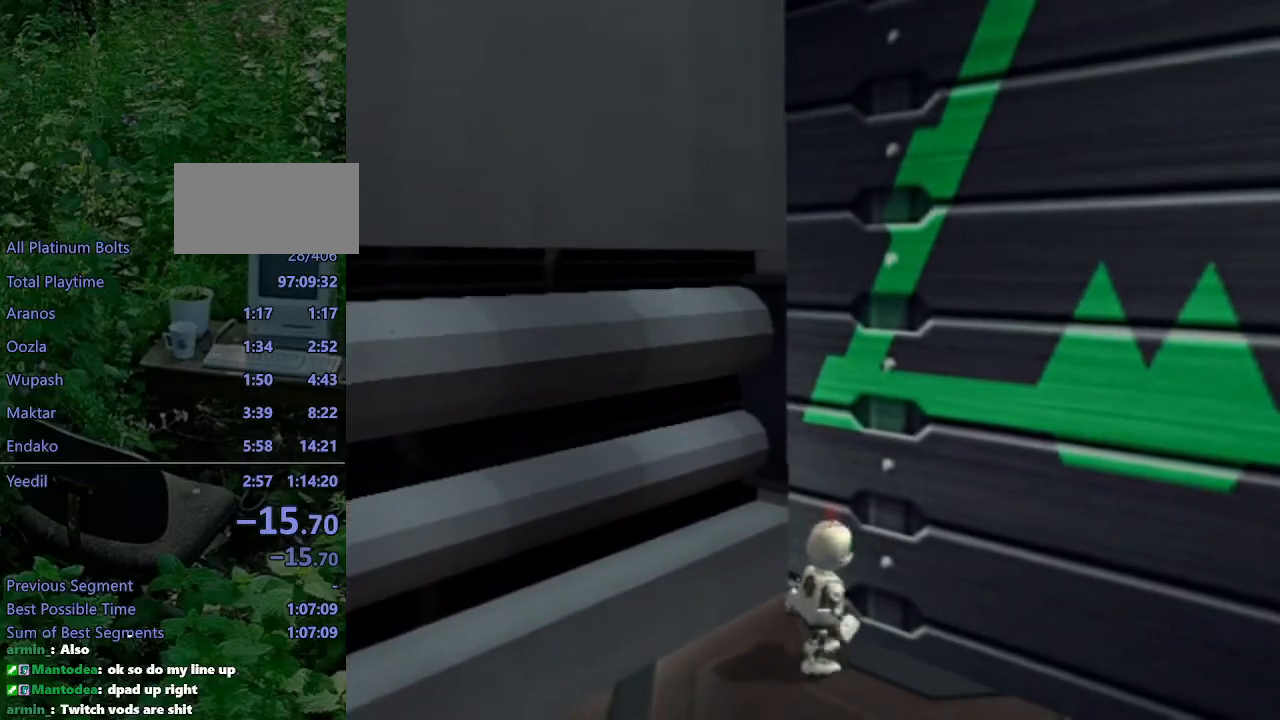
{"buttons": ["DPAD_UP"], "left_stick": "center", "right_stick": "center", "events": [[150, "right_stick", "center"], [233, "DPAD_LEFT", "up"], [383, "right_stick", "left"], [500, "right_stick", "center"]]}
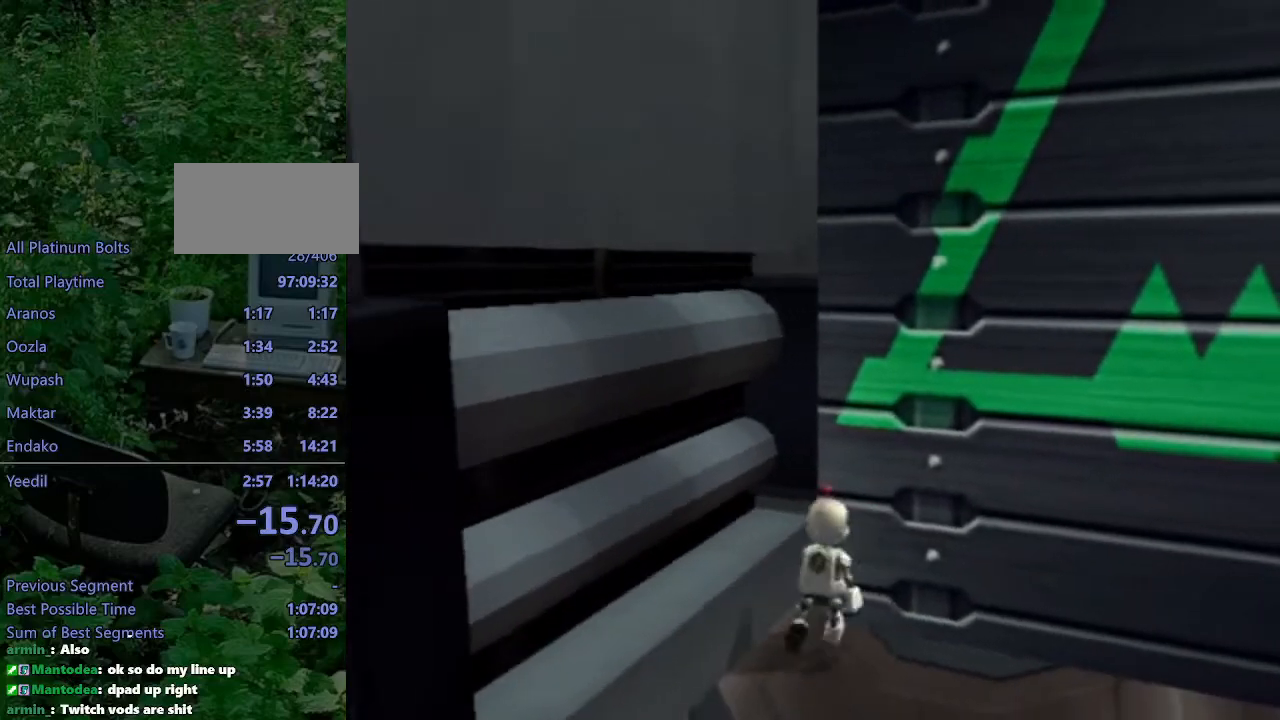
{"buttons": ["L1", "DPAD_LEFT"], "left_stick": "center", "right_stick": "center", "events": [[83, "DPAD_UP", "up"], [150, "L1", "down"], [300, "DPAD_LEFT", "down"]]}
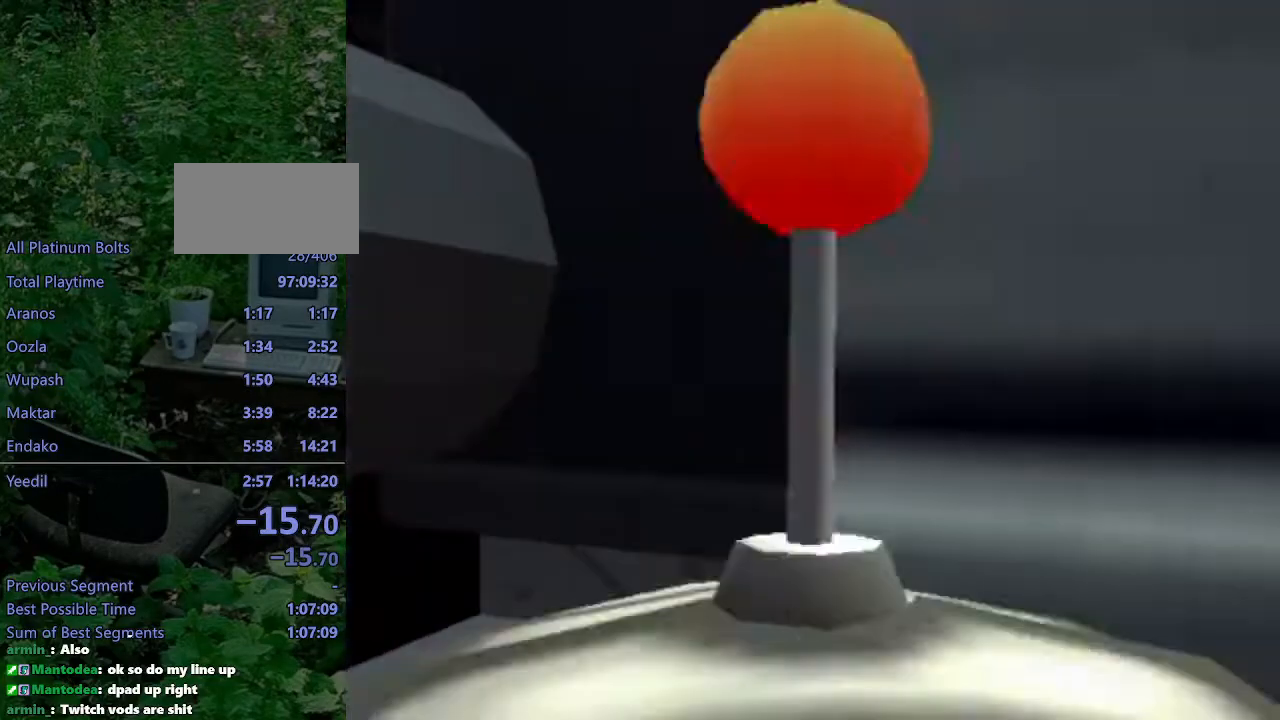
{"buttons": ["L1", "DPAD_LEFT"], "left_stick": "center", "right_stick": "center", "events": []}
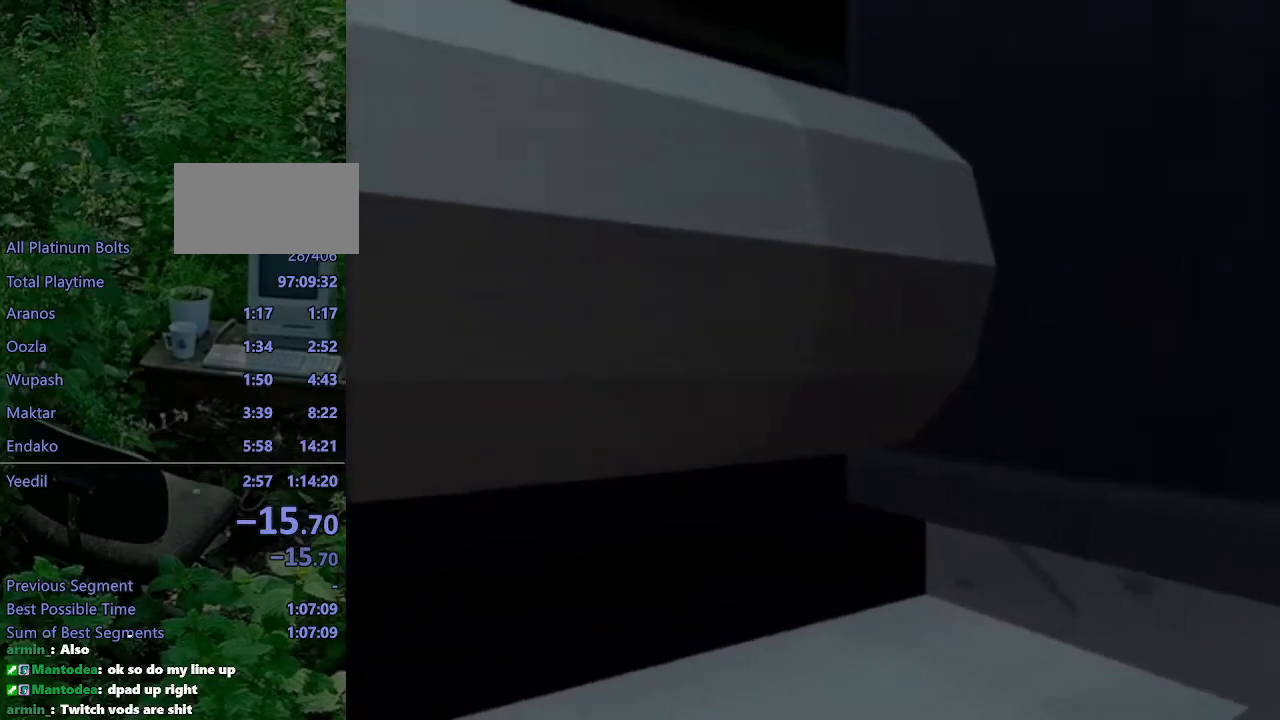
{"buttons": ["L1", "DPAD_LEFT"], "left_stick": "center", "right_stick": "center", "events": []}
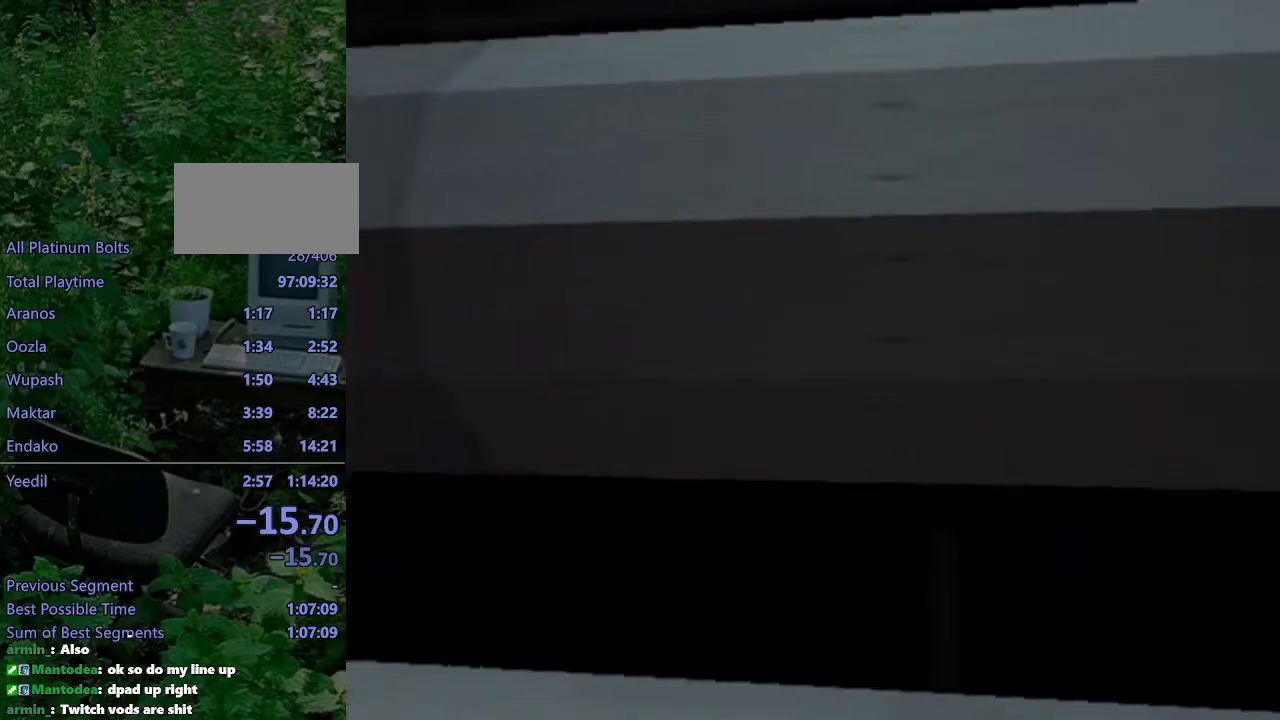
{"buttons": ["L1", "DPAD_LEFT"], "left_stick": "center", "right_stick": "center", "events": []}
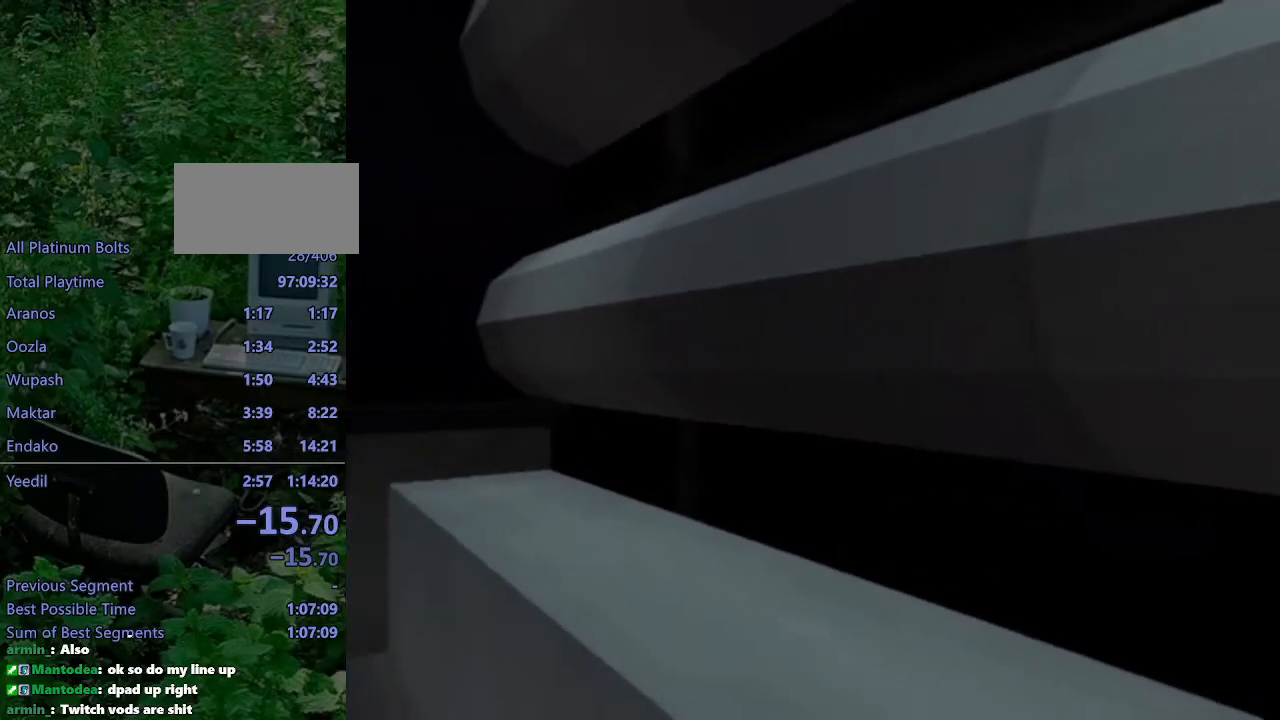
{"buttons": ["L1"], "left_stick": "center", "right_stick": "center", "events": [[333, "DPAD_LEFT", "up"]]}
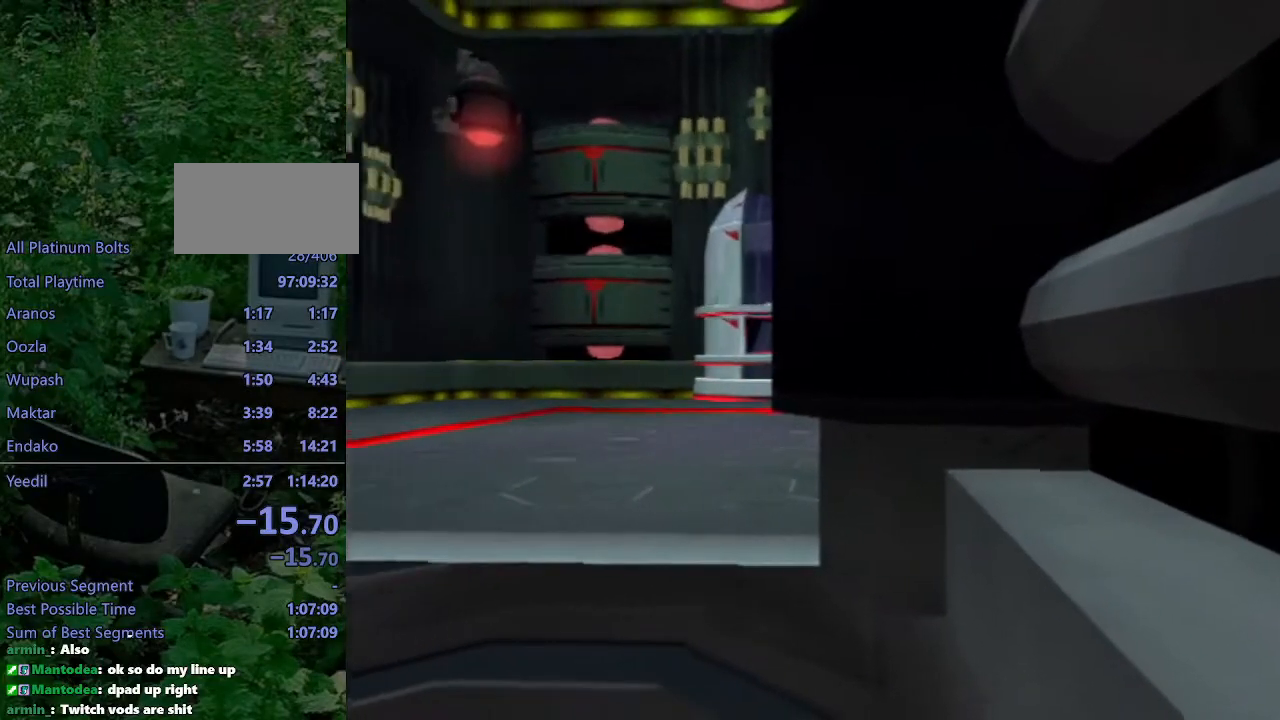
{"buttons": ["L1"], "left_stick": "center", "right_stick": "center", "events": [[417, "DPAD_LEFT", "down"], [483, "DPAD_LEFT", "up"]]}
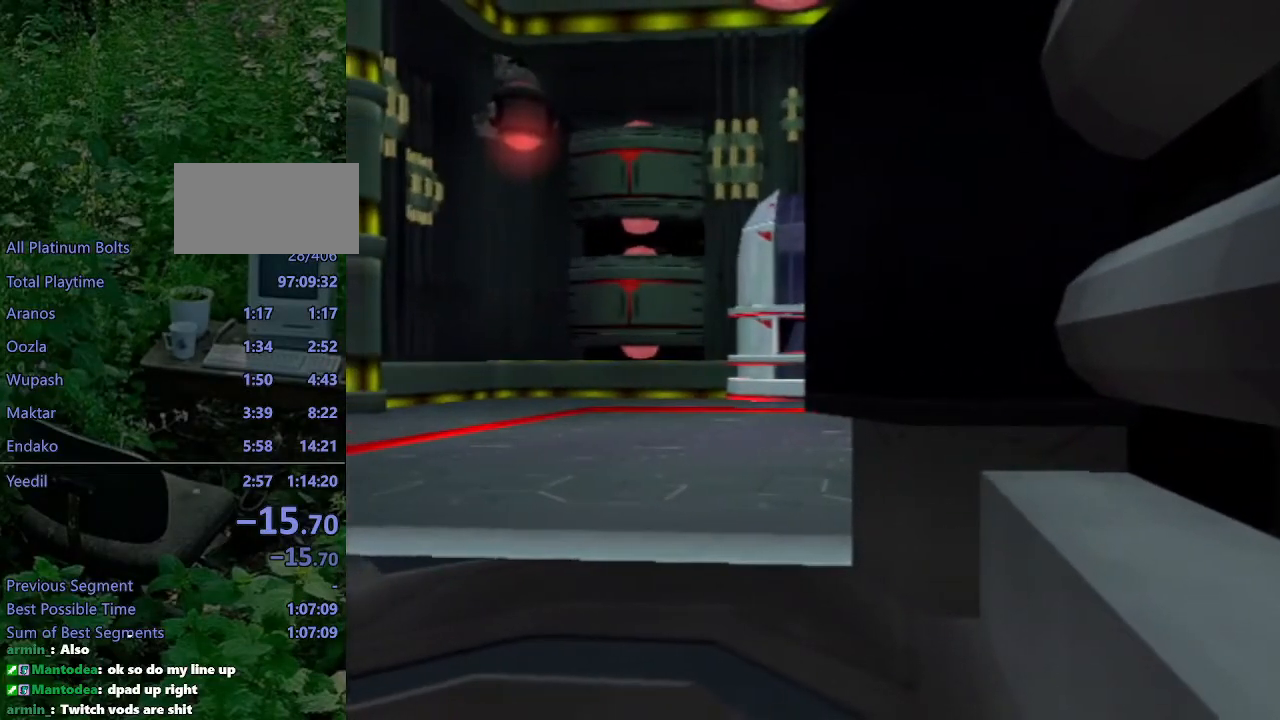
{"buttons": ["L1"], "left_stick": "center", "right_stick": "center", "events": [[400, "DPAD_RIGHT", "down"], [467, "DPAD_RIGHT", "up"]]}
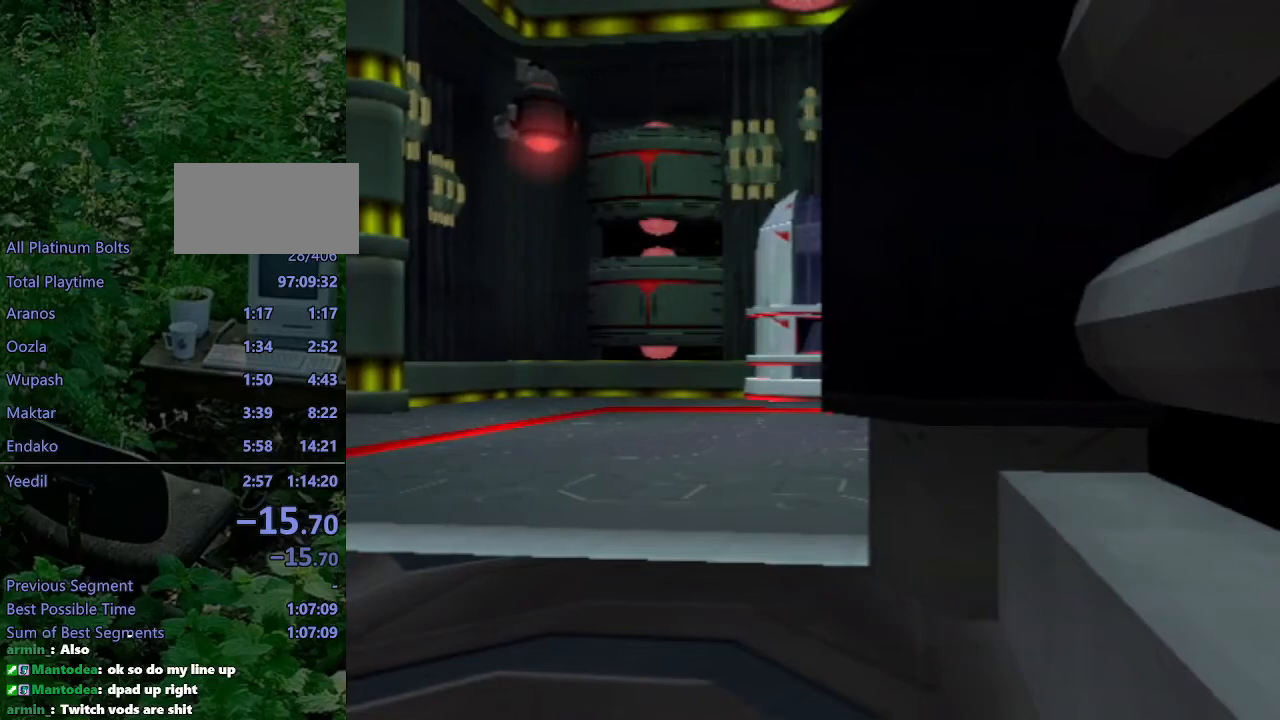
{"buttons": ["L1"], "left_stick": "center", "right_stick": "center", "events": []}
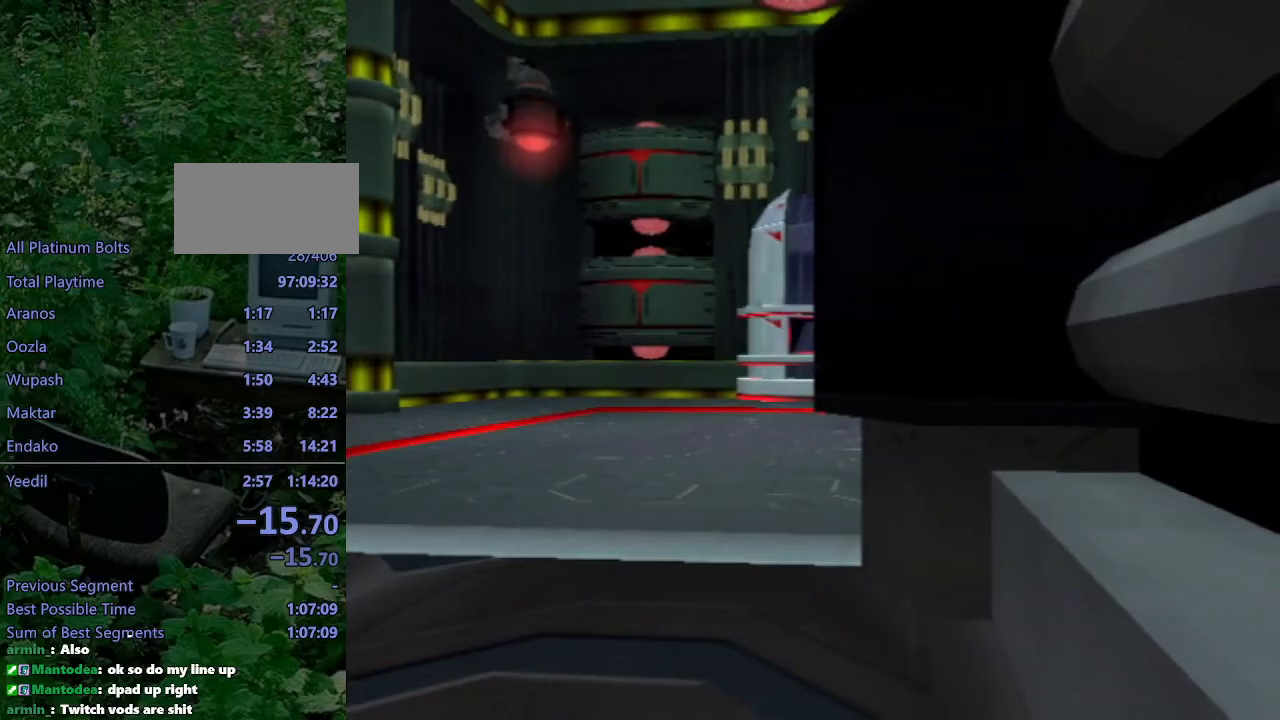
{"buttons": [], "left_stick": "center", "right_stick": "center", "events": [[200, "L1", "up"]]}
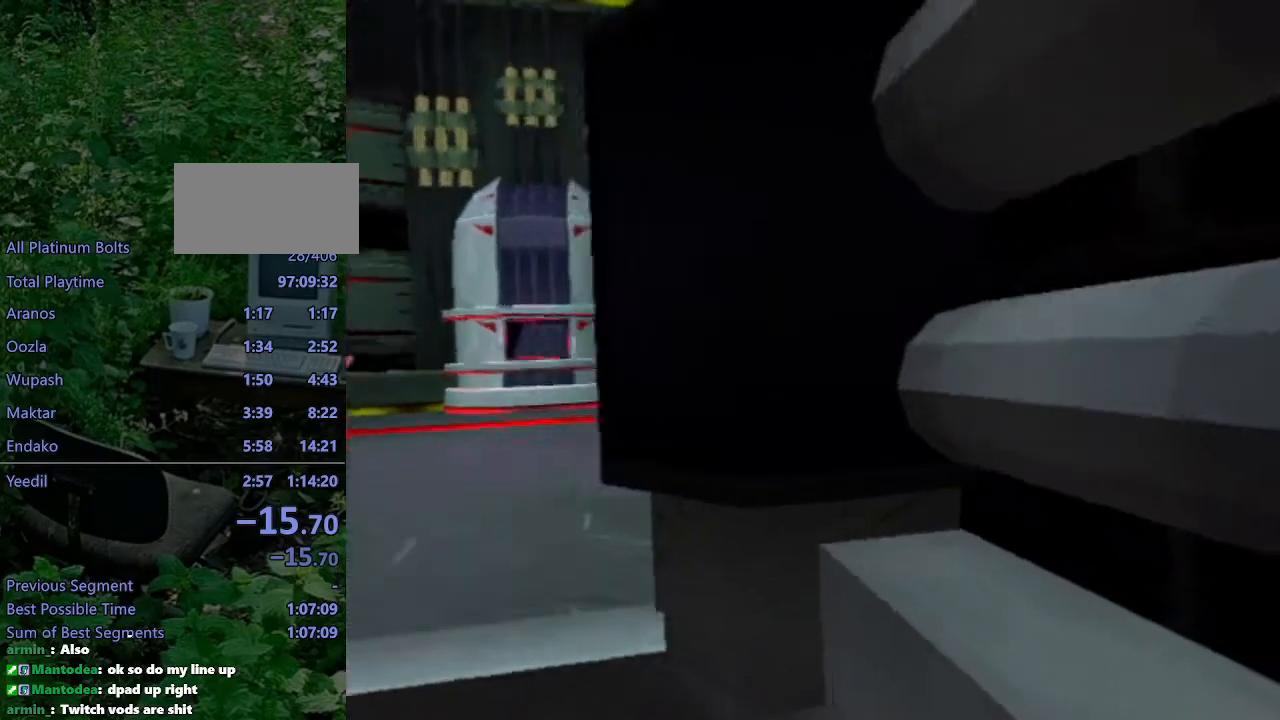
{"buttons": ["SQUARE", "DPAD_UP", "DPAD_RIGHT"], "left_stick": "center", "right_stick": "center", "events": [[367, "L1", "down"], [400, "DPAD_RIGHT", "down"], [400, "DPAD_UP", "down"], [400, "SQUARE", "down"], [467, "L1", "up"]]}
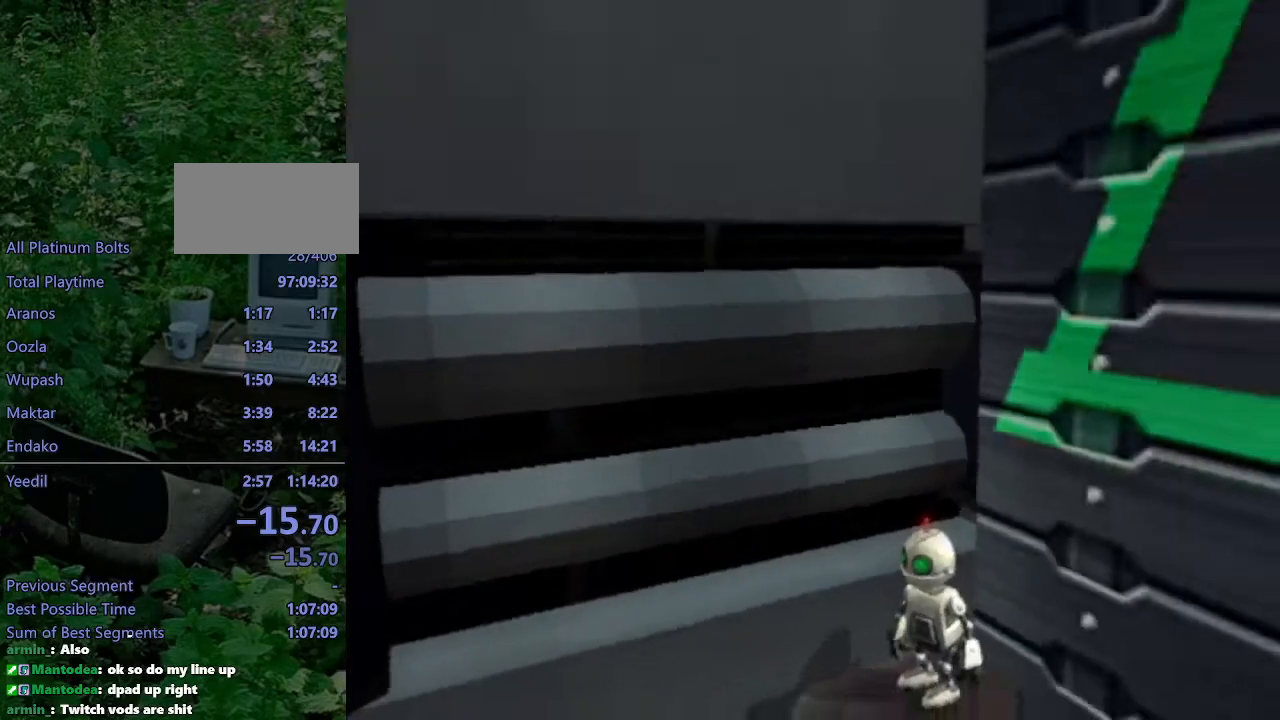
{"buttons": [], "left_stick": "center", "right_stick": "center", "events": [[283, "DPAD_UP", "up"], [300, "DPAD_RIGHT", "up"], [350, "SQUARE", "up"]]}
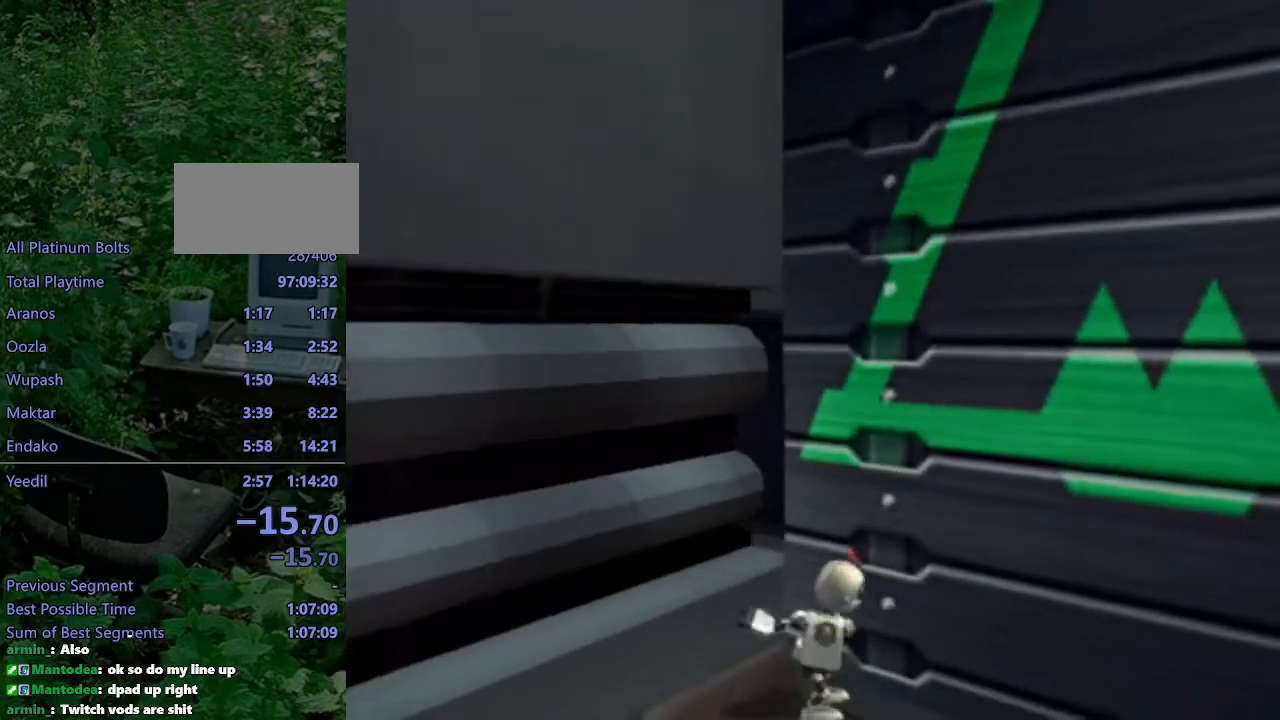
{"buttons": [], "left_stick": "center", "right_stick": "center", "events": []}
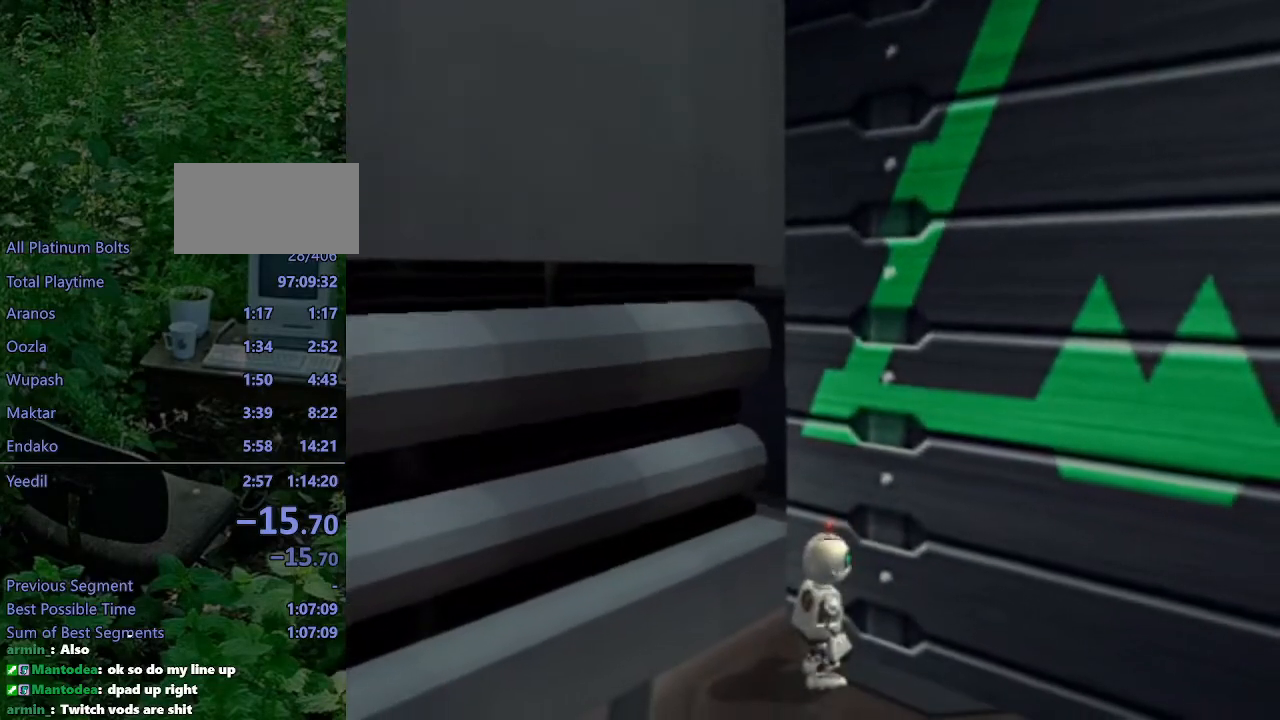
{"buttons": ["L1", "DPAD_UP"], "left_stick": "center", "right_stick": "center", "events": [[367, "L1", "down"], [483, "DPAD_UP", "down"]]}
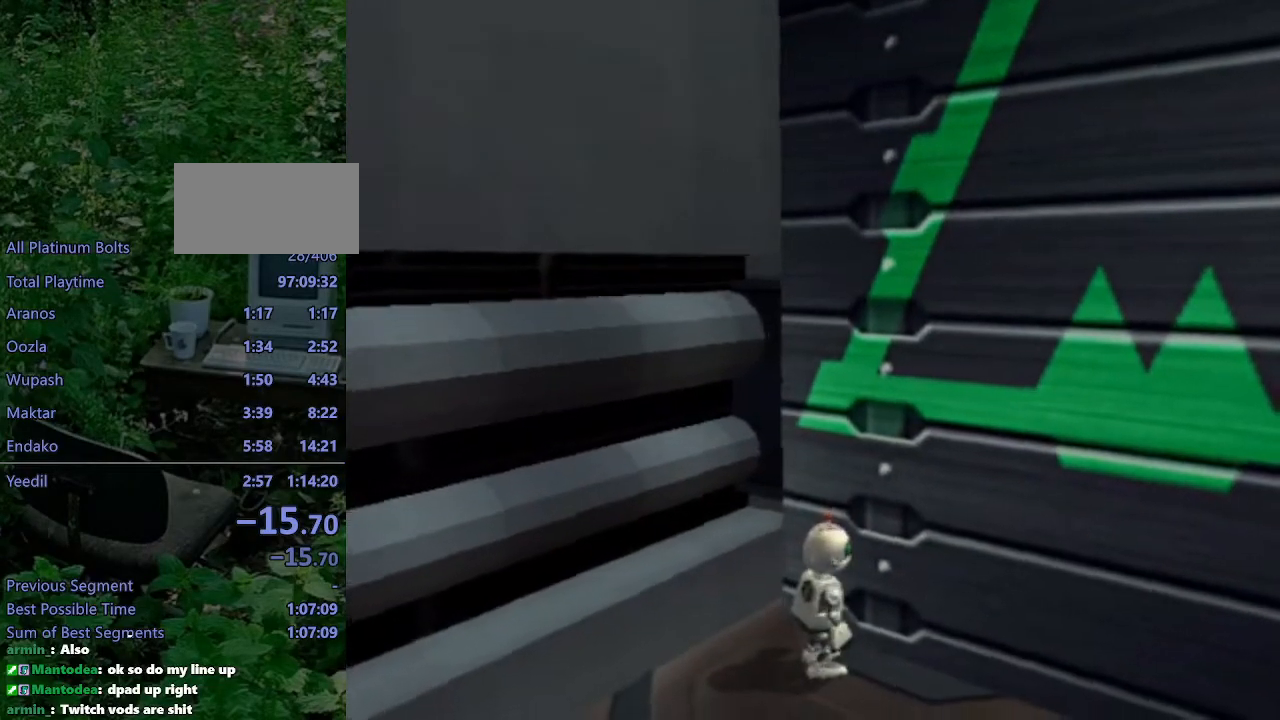
{"buttons": ["DPAD_UP"], "left_stick": "center", "right_stick": "center", "events": [[200, "L1", "up"]]}
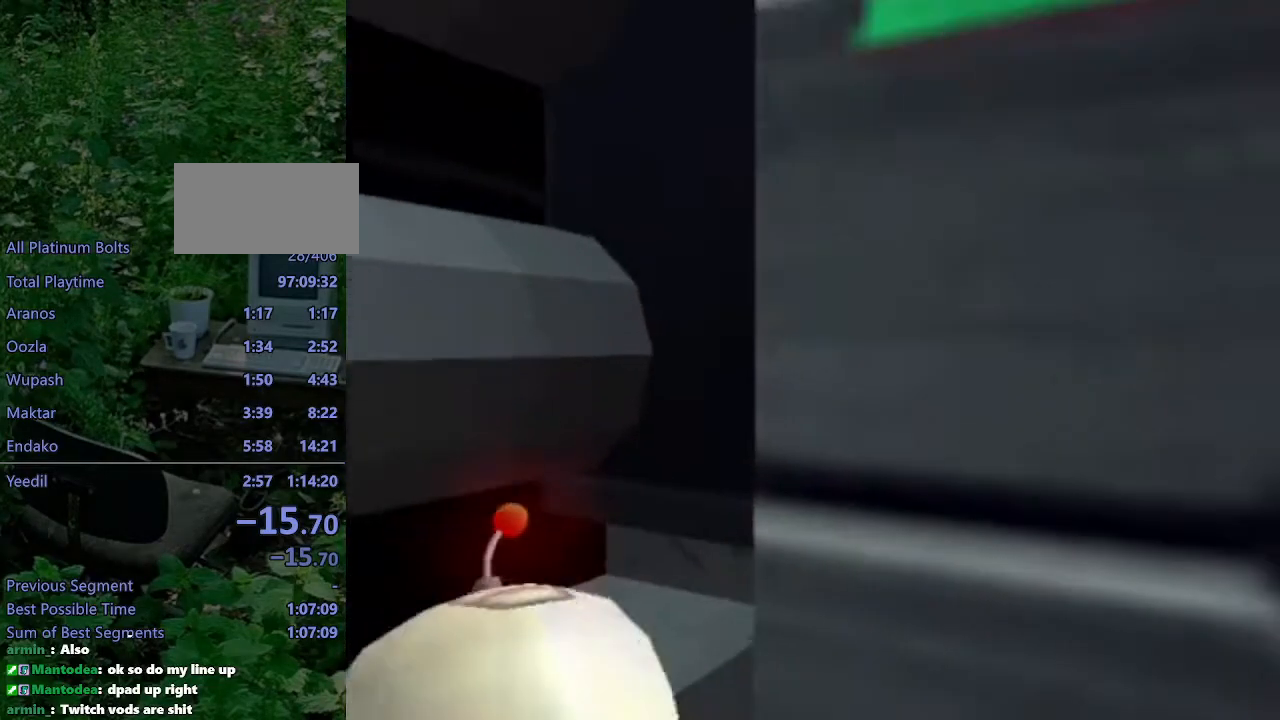
{"buttons": ["DPAD_UP"], "left_stick": "center", "right_stick": "center", "events": []}
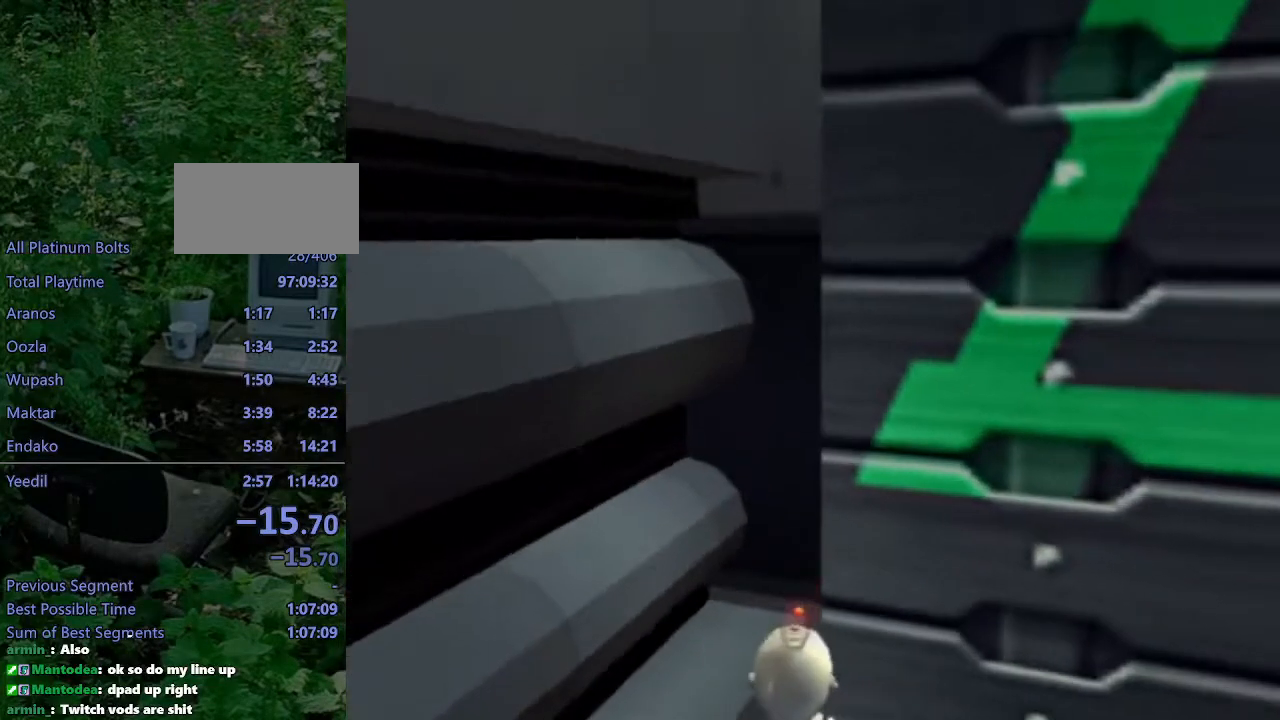
{"buttons": ["L1", "DPAD_LEFT"], "left_stick": "center", "right_stick": "center", "events": [[100, "DPAD_UP", "up"], [167, "L1", "down"], [350, "DPAD_LEFT", "down"]]}
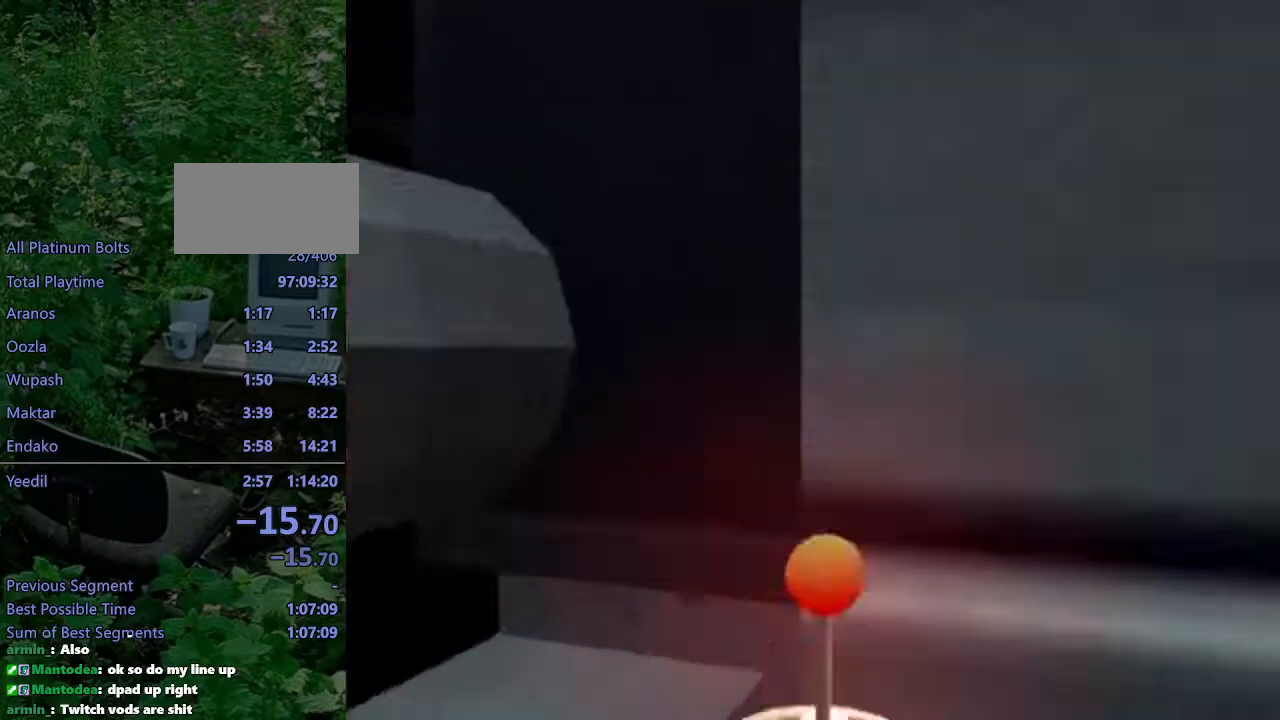
{"buttons": ["L1", "DPAD_LEFT"], "left_stick": "center", "right_stick": "center", "events": []}
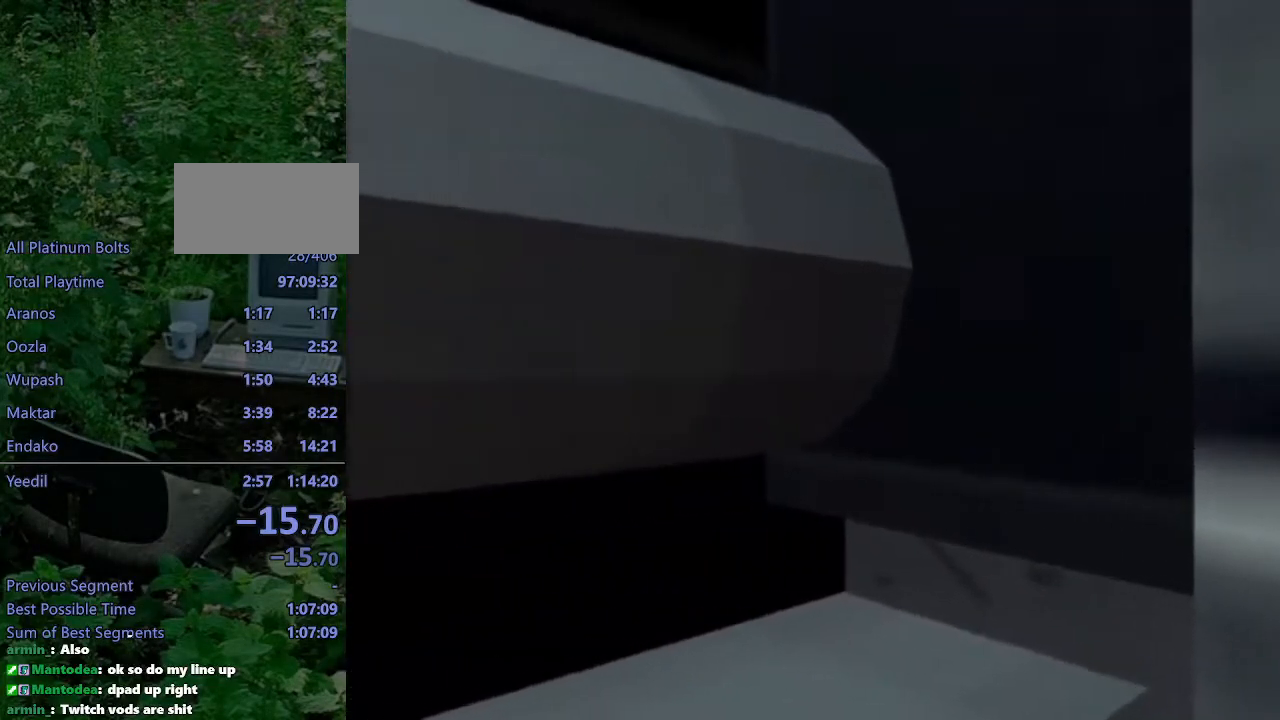
{"buttons": ["L1", "DPAD_LEFT"], "left_stick": "center", "right_stick": "center", "events": []}
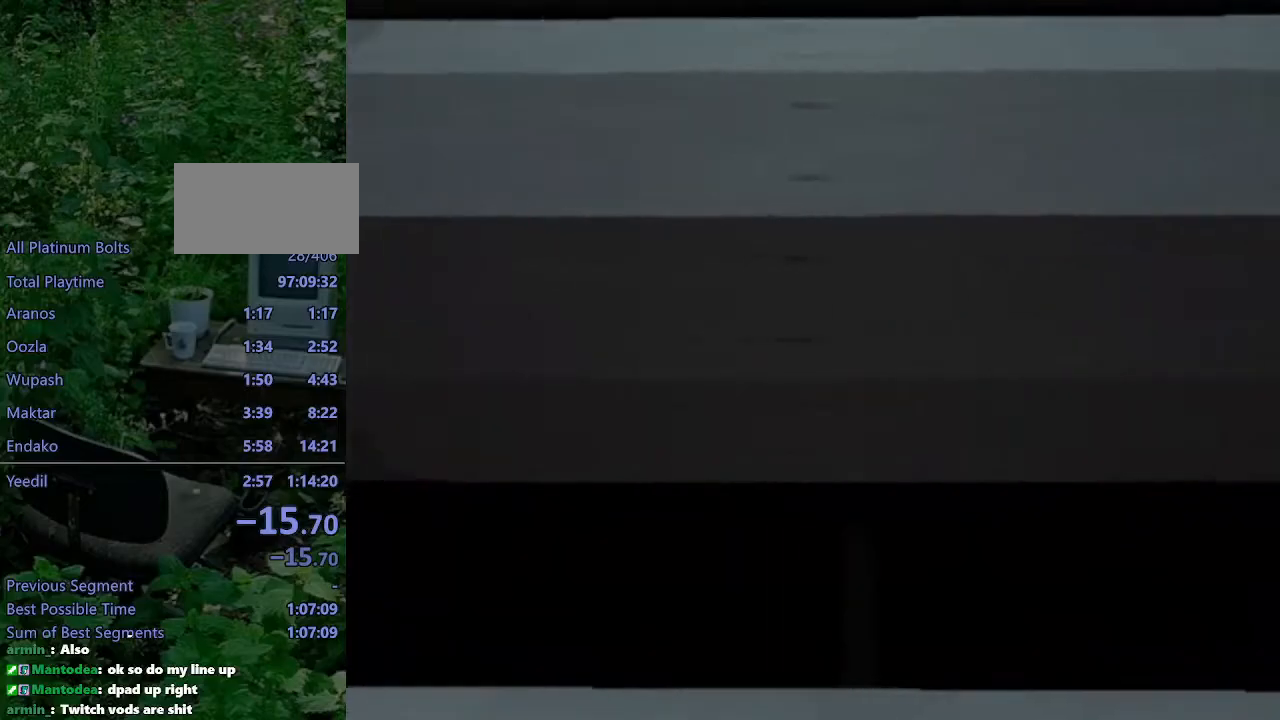
{"buttons": ["L1", "DPAD_LEFT"], "left_stick": "center", "right_stick": "center", "events": []}
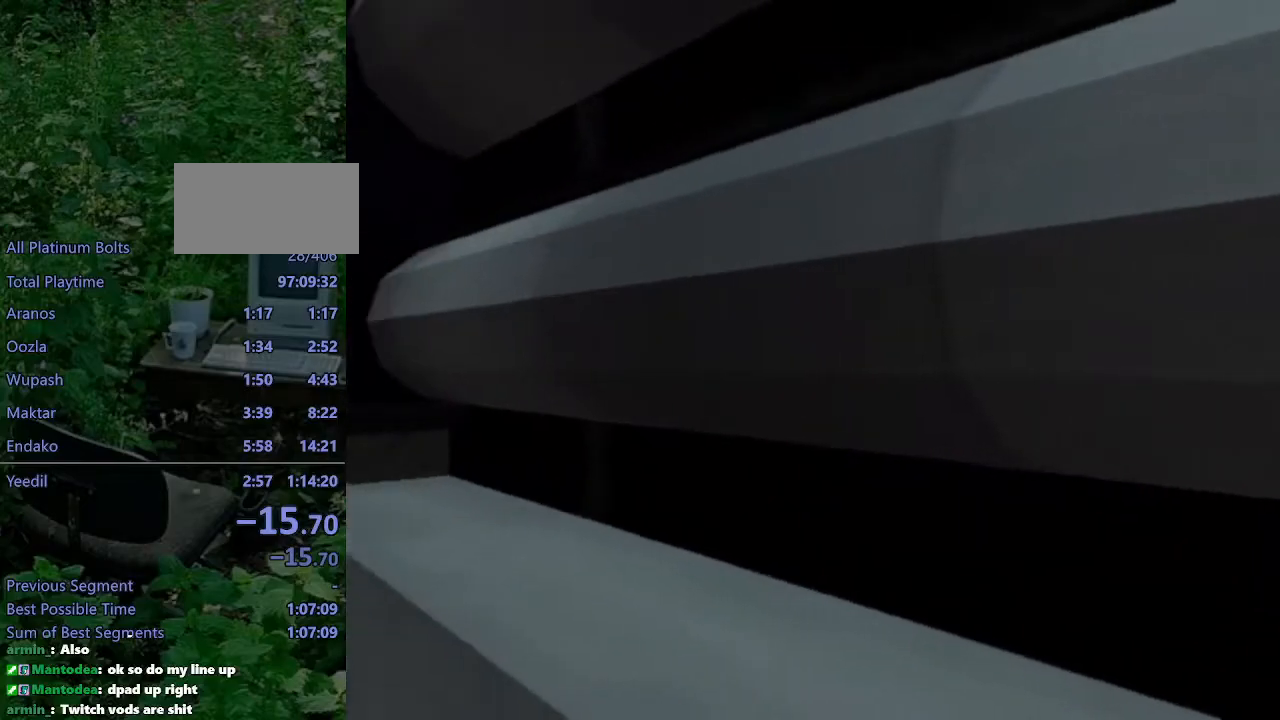
{"buttons": ["L1"], "left_stick": "center", "right_stick": "center", "events": [[383, "DPAD_LEFT", "up"]]}
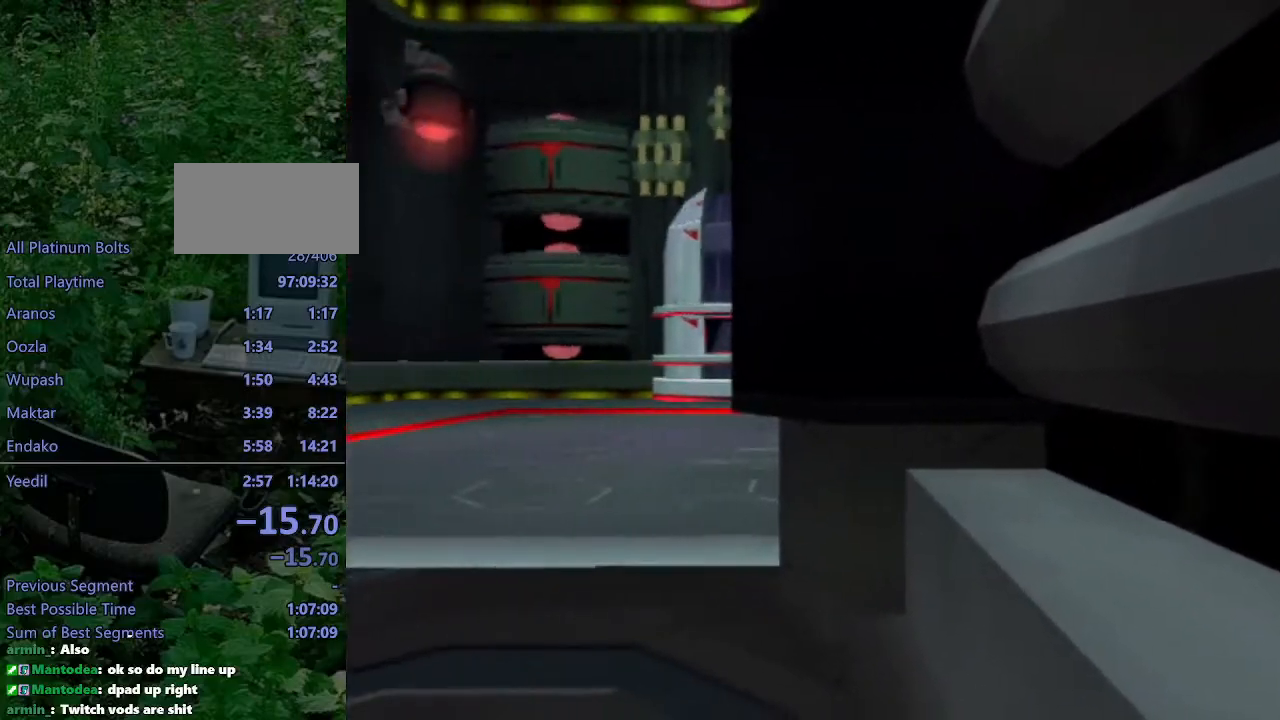
{"buttons": ["L1"], "left_stick": "center", "right_stick": "center", "events": [[117, "DPAD_LEFT", "down"], [183, "DPAD_LEFT", "up"]]}